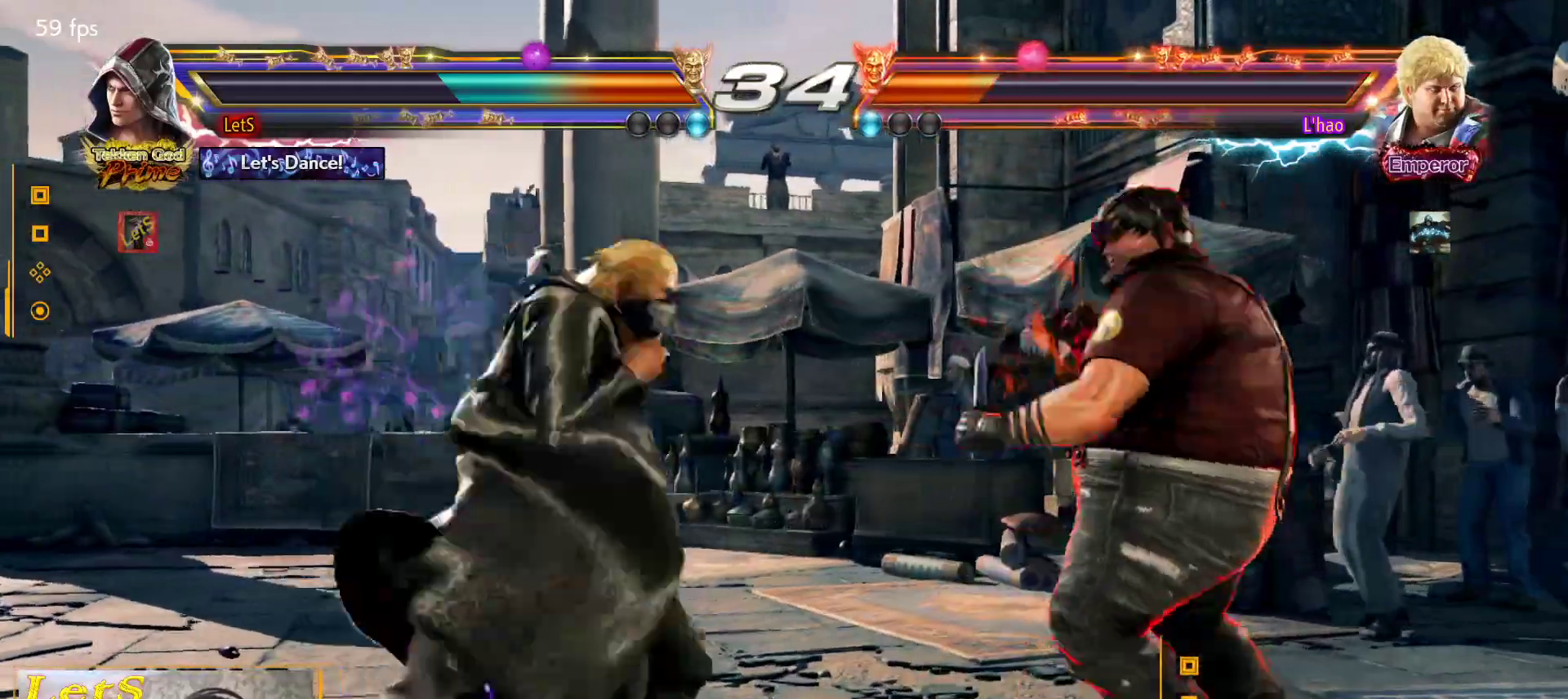
Gameplay with a controller (PlayStation layout); each line is a JSON object with the inputs held at the frame after it. "events" lists button and stick changes between this image and that frame as [ms after this image, input, new state], when the widget could be followed in between.
{"buttons": ["DPAD_LEFT"], "left_stick": "center", "right_stick": "center", "events": [[300, "DPAD_DOWN", "down"], [300, "SQUARE", "up"], [400, "DPAD_DOWN", "up"], [433, "DPAD_LEFT", "up"], [500, "DPAD_LEFT", "down"]]}
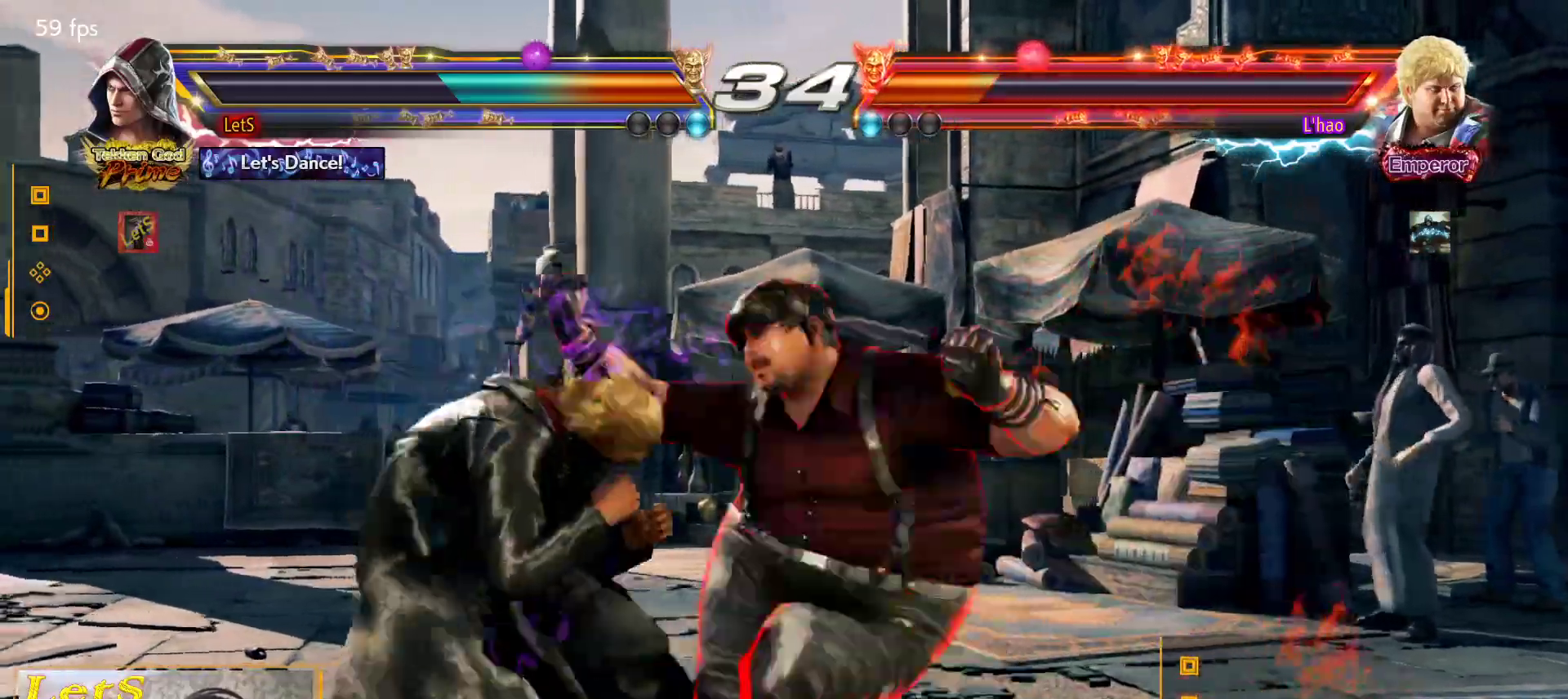
{"buttons": ["R2", "DPAD_DOWN", "DPAD_RIGHT"], "left_stick": "center", "right_stick": "center", "events": [[367, "DPAD_DOWN", "down"], [367, "DPAD_LEFT", "up"], [367, "DPAD_RIGHT", "down"], [400, "R2", "down"]]}
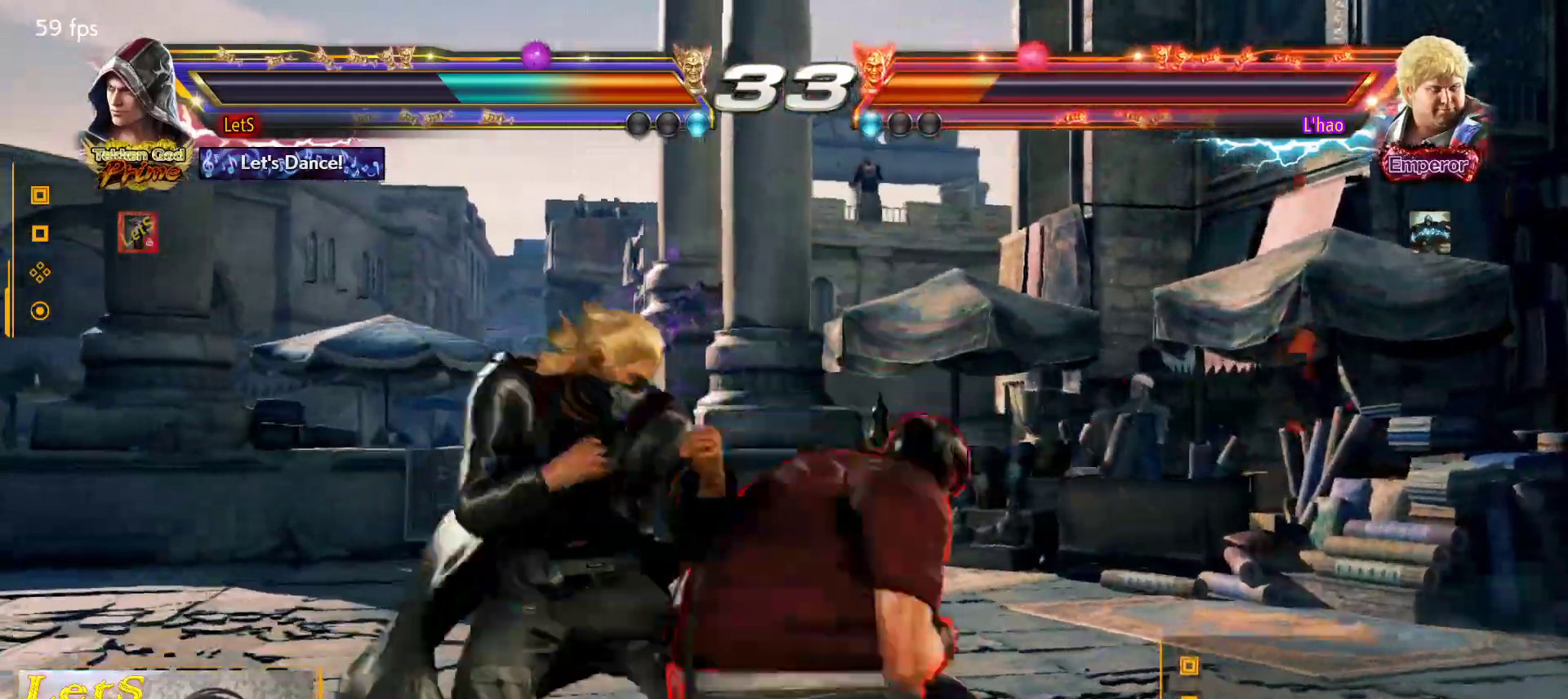
{"buttons": [], "left_stick": "center", "right_stick": "center", "events": [[33, "DPAD_DOWN", "up"], [33, "DPAD_RIGHT", "up"], [33, "R2", "up"]]}
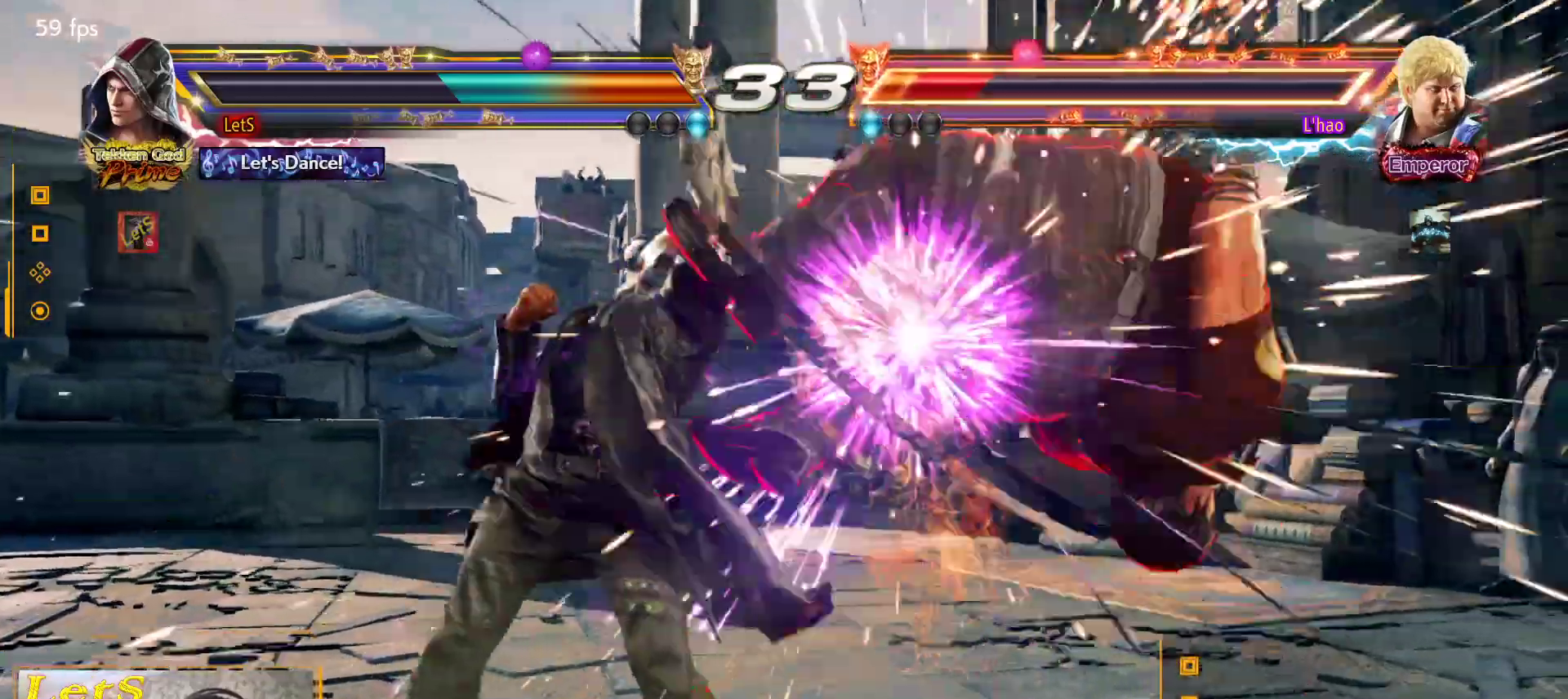
{"buttons": ["DPAD_RIGHT"], "left_stick": "center", "right_stick": "center", "events": [[300, "DPAD_RIGHT", "down"], [367, "DPAD_RIGHT", "up"], [433, "DPAD_RIGHT", "down"]]}
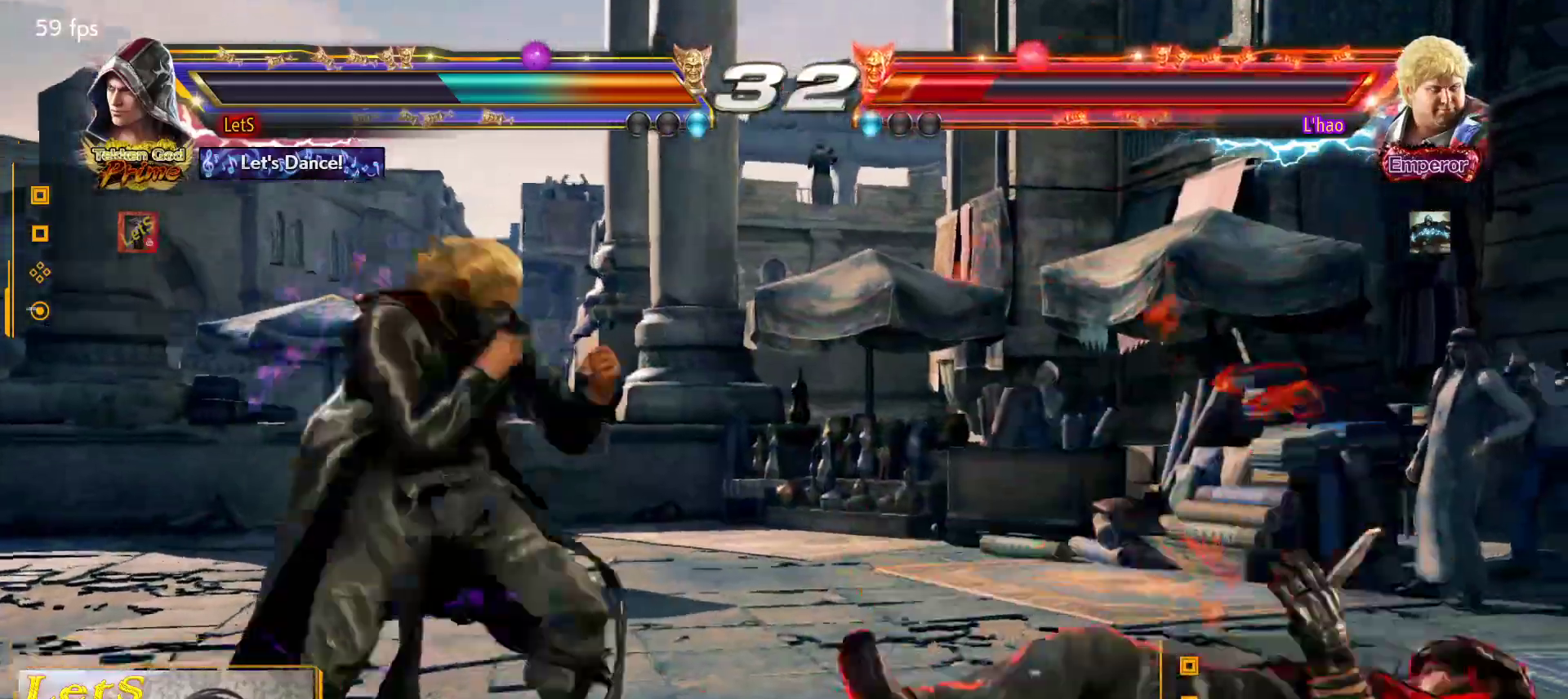
{"buttons": ["SQUARE", "DPAD_DOWN", "DPAD_RIGHT"], "left_stick": "center", "right_stick": "center", "events": [[33, "DPAD_RIGHT", "up"], [100, "DPAD_DOWN", "down"], [200, "DPAD_DOWN", "up"], [333, "DPAD_DOWN", "down"], [333, "DPAD_RIGHT", "down"], [400, "SQUARE", "down"]]}
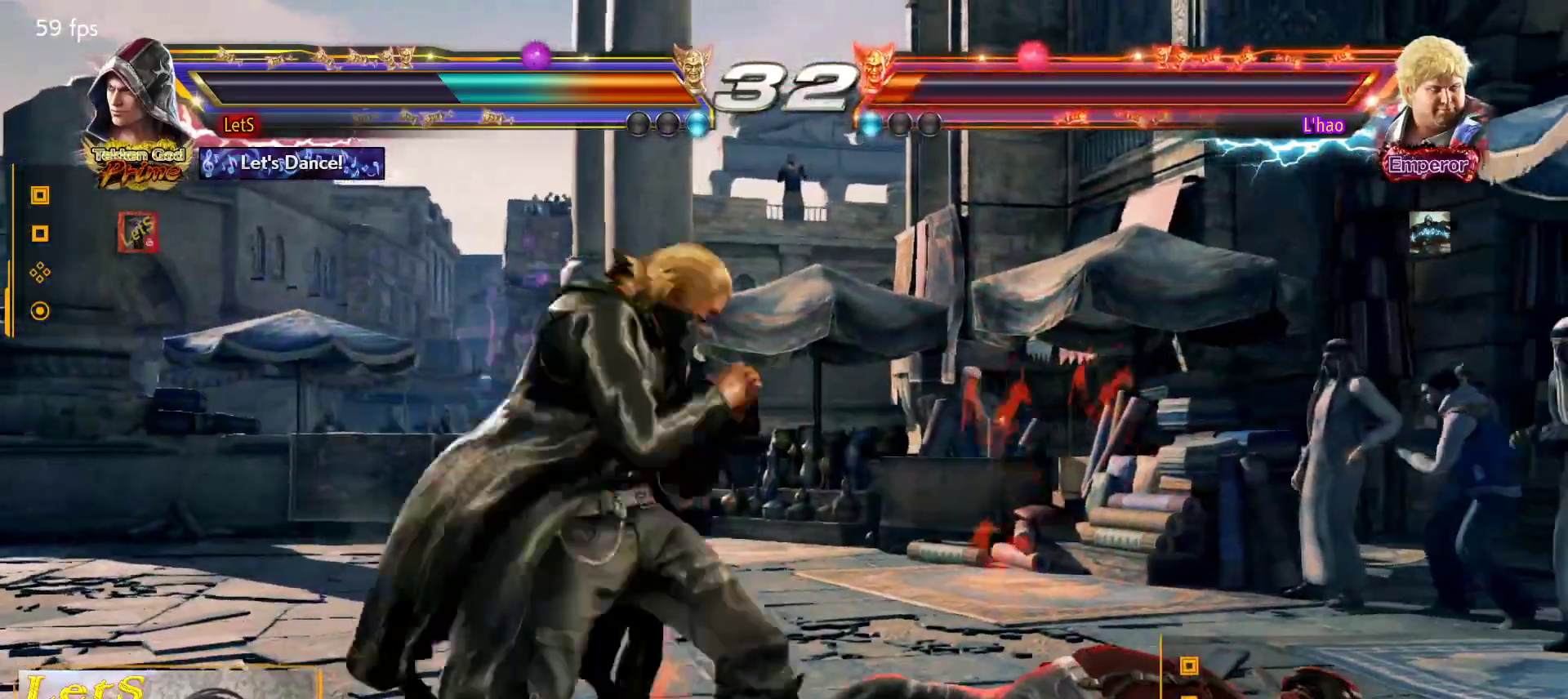
{"buttons": ["SQUARE", "DPAD_DOWN", "DPAD_RIGHT"], "left_stick": "center", "right_stick": "center", "events": [[33, "DPAD_DOWN", "up"], [33, "DPAD_RIGHT", "up"], [33, "SQUARE", "up"], [367, "DPAD_DOWN", "down"], [367, "DPAD_RIGHT", "down"], [433, "SQUARE", "down"]]}
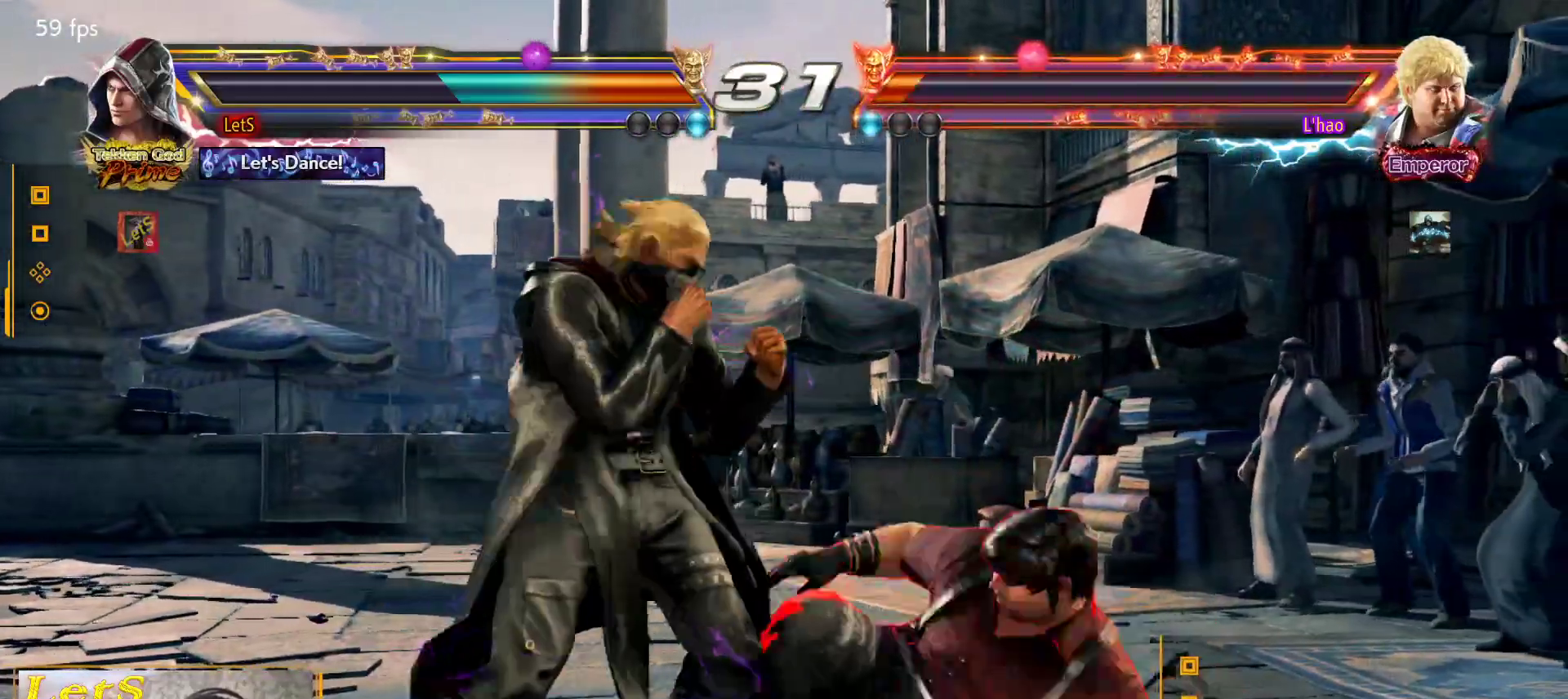
{"buttons": [], "left_stick": "center", "right_stick": "center", "events": [[33, "DPAD_DOWN", "up"], [67, "DPAD_RIGHT", "up"], [67, "SQUARE", "up"]]}
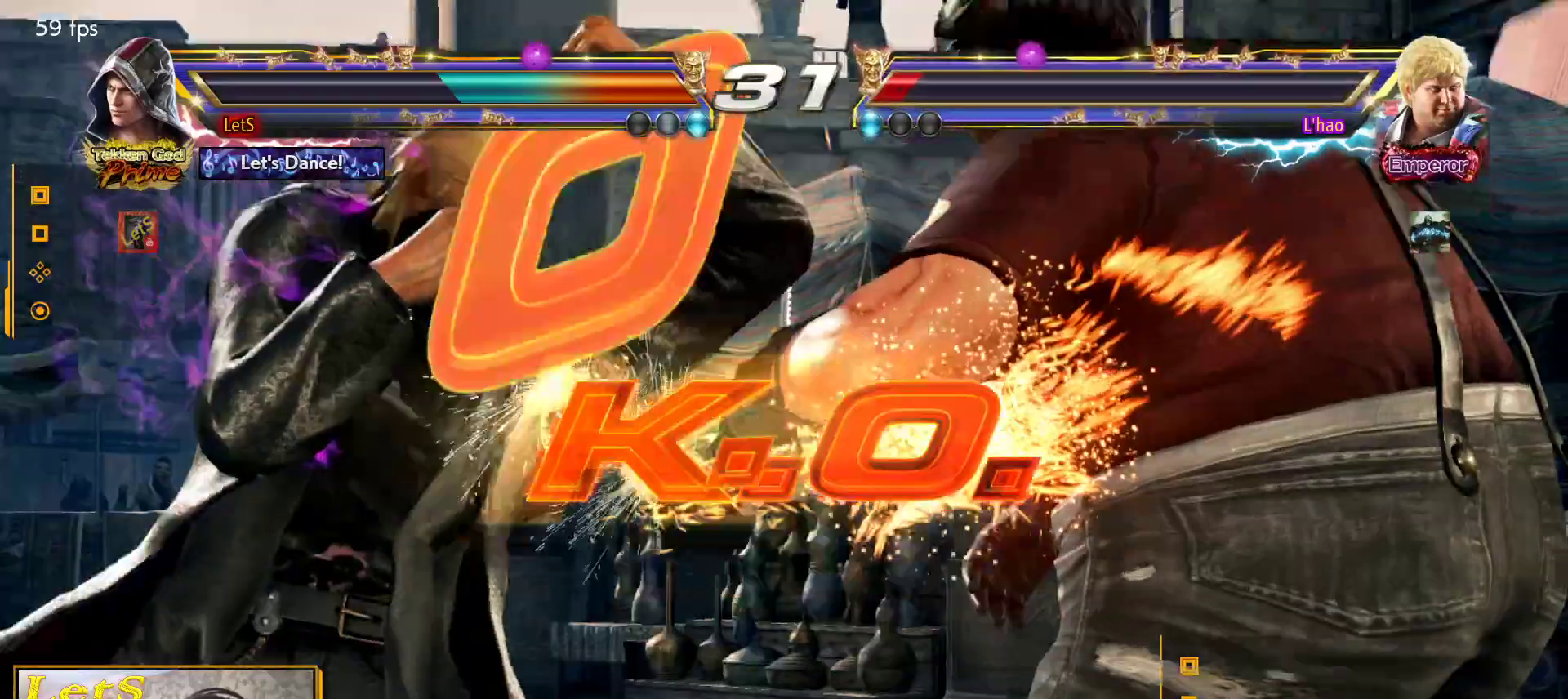
{"buttons": [], "left_stick": "center", "right_stick": "center", "events": []}
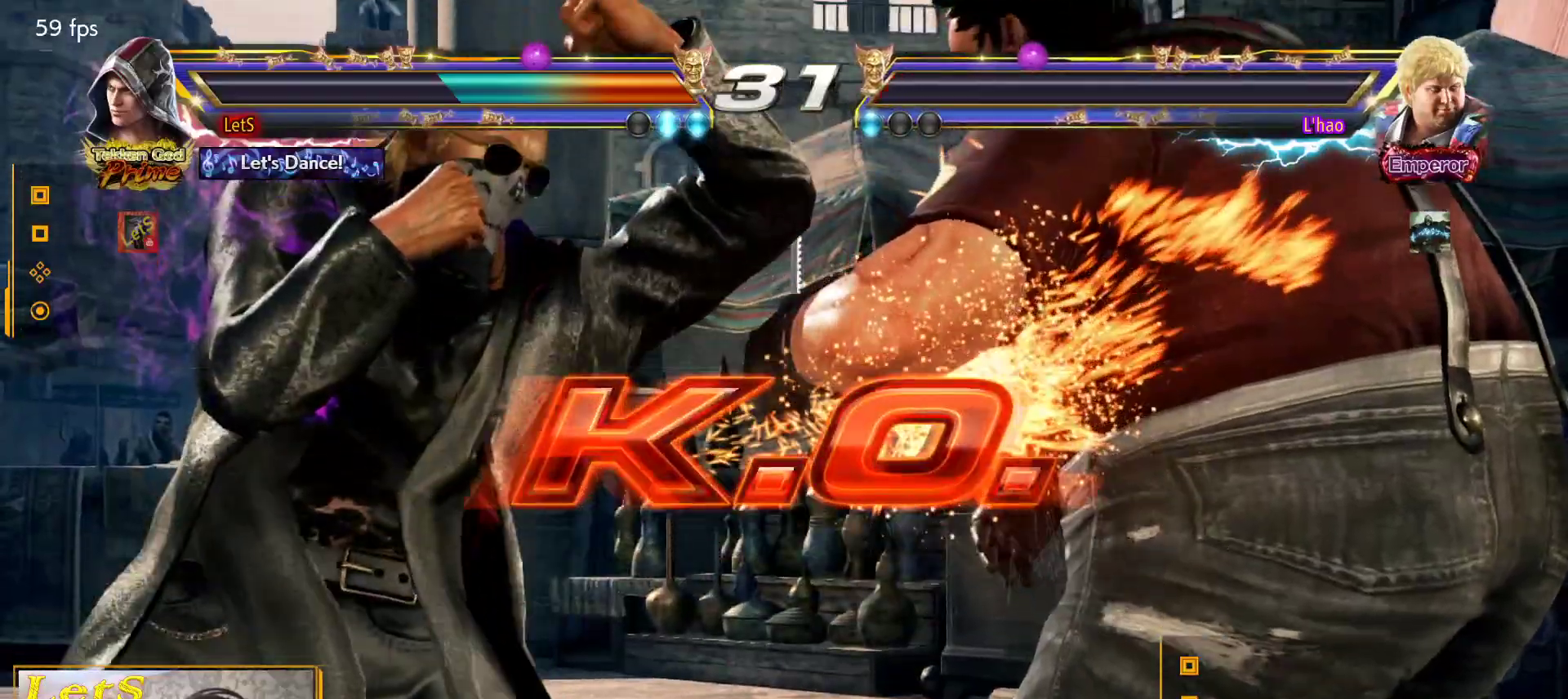
{"buttons": [], "left_stick": "center", "right_stick": "center", "events": []}
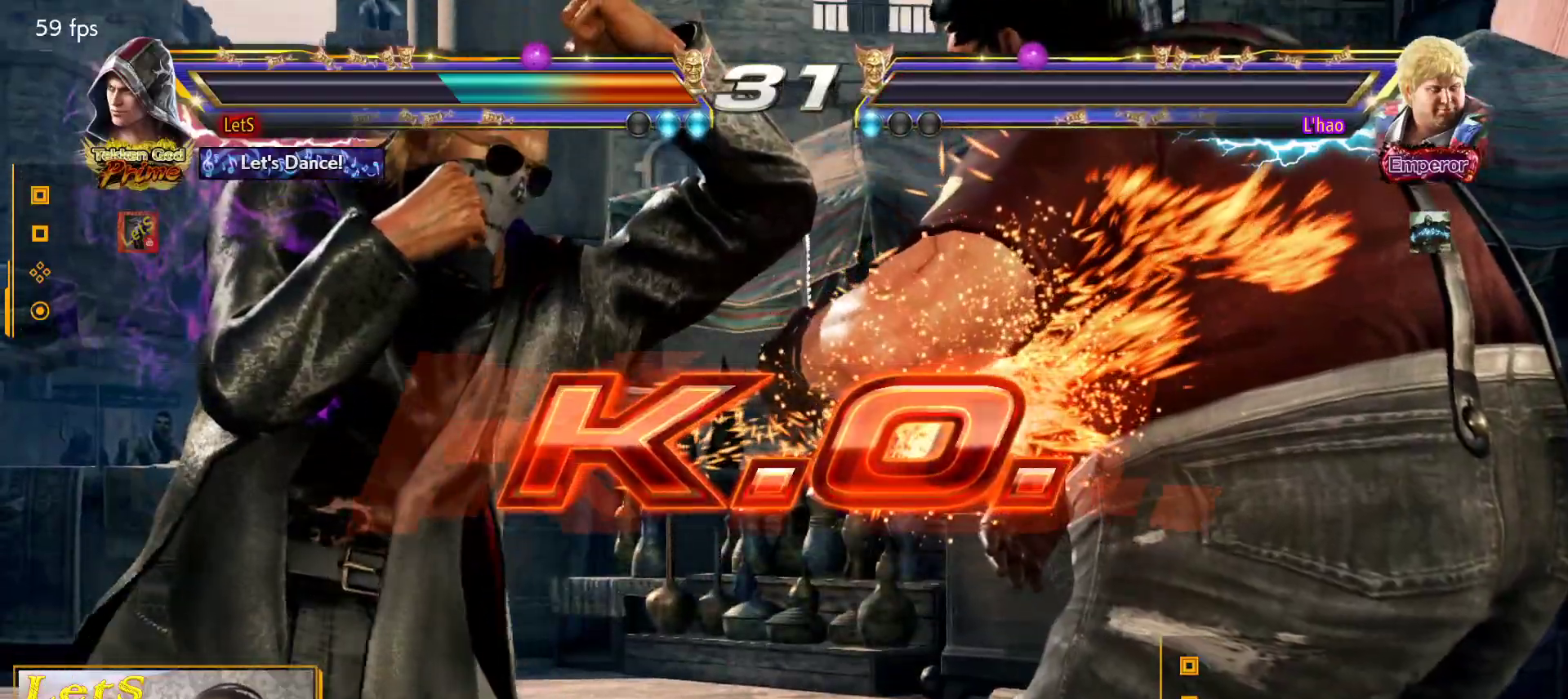
{"buttons": [], "left_stick": "center", "right_stick": "center", "events": []}
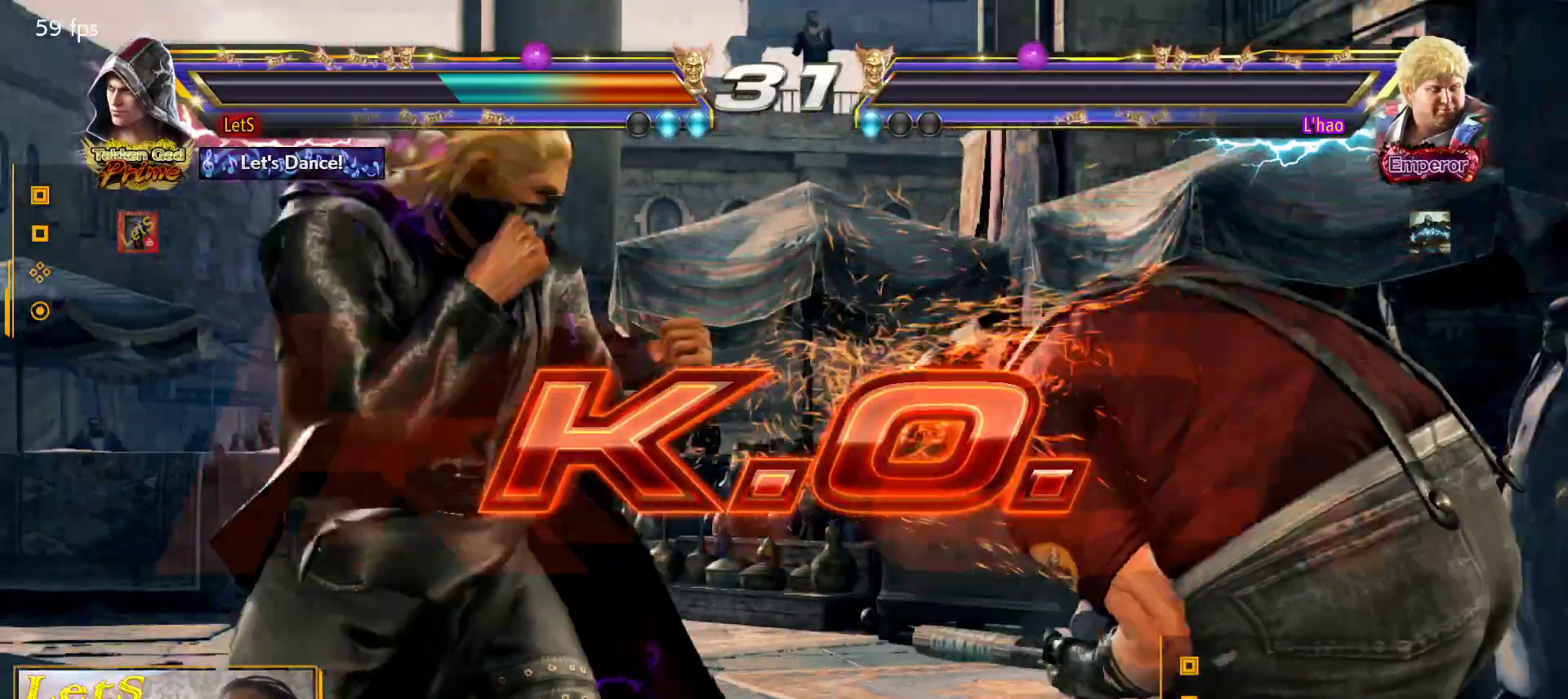
{"buttons": [], "left_stick": "center", "right_stick": "center", "events": []}
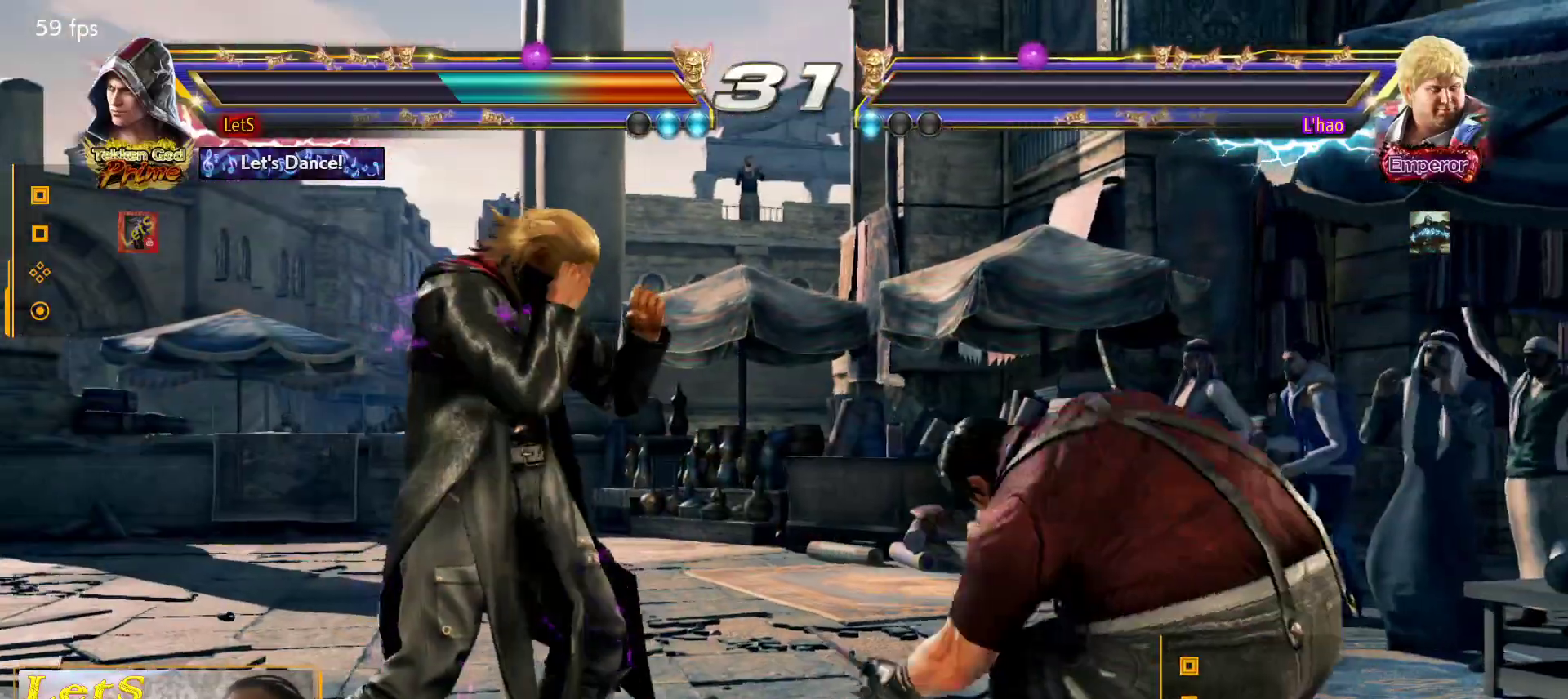
{"buttons": [], "left_stick": "center", "right_stick": "center", "events": []}
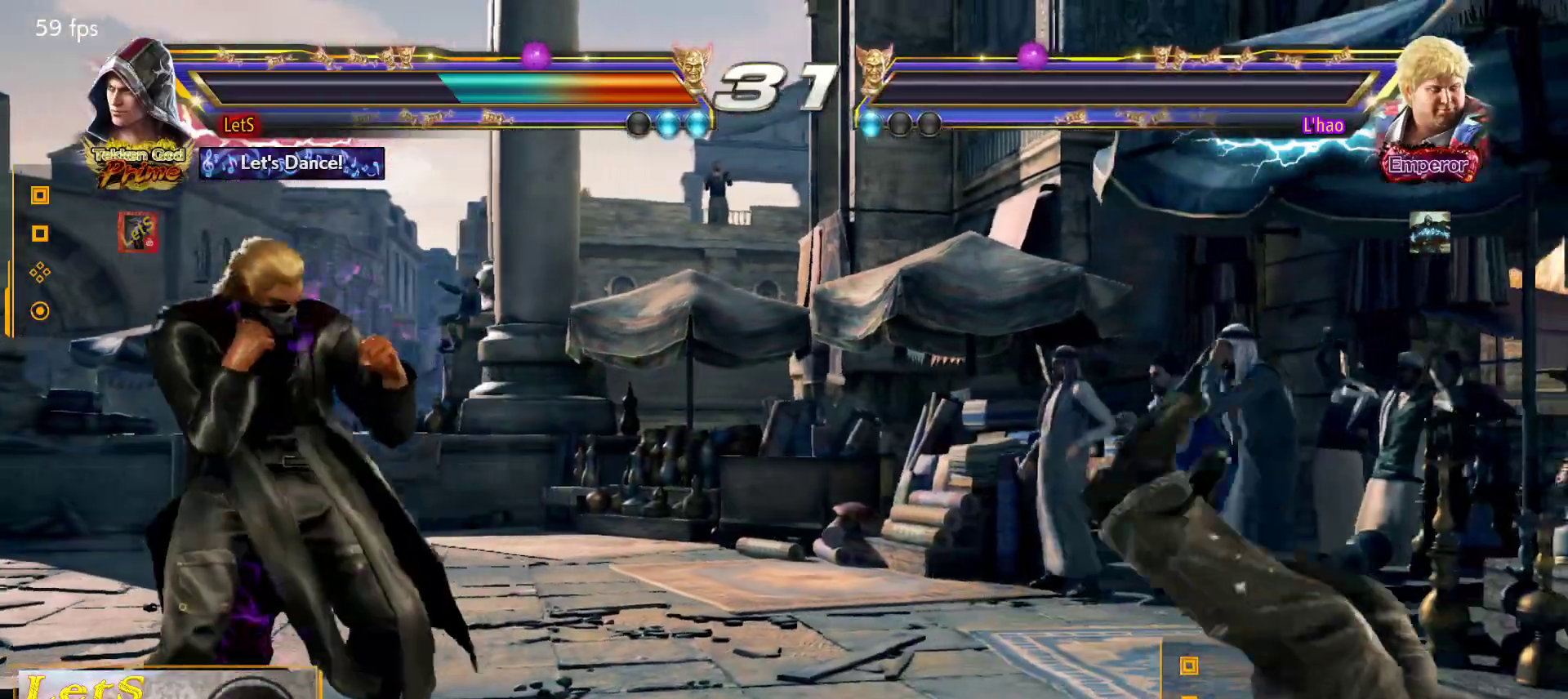
{"buttons": ["START"], "left_stick": "center", "right_stick": "center", "events": [[200, "START", "down"], [300, "START", "up"], [433, "START", "down"]]}
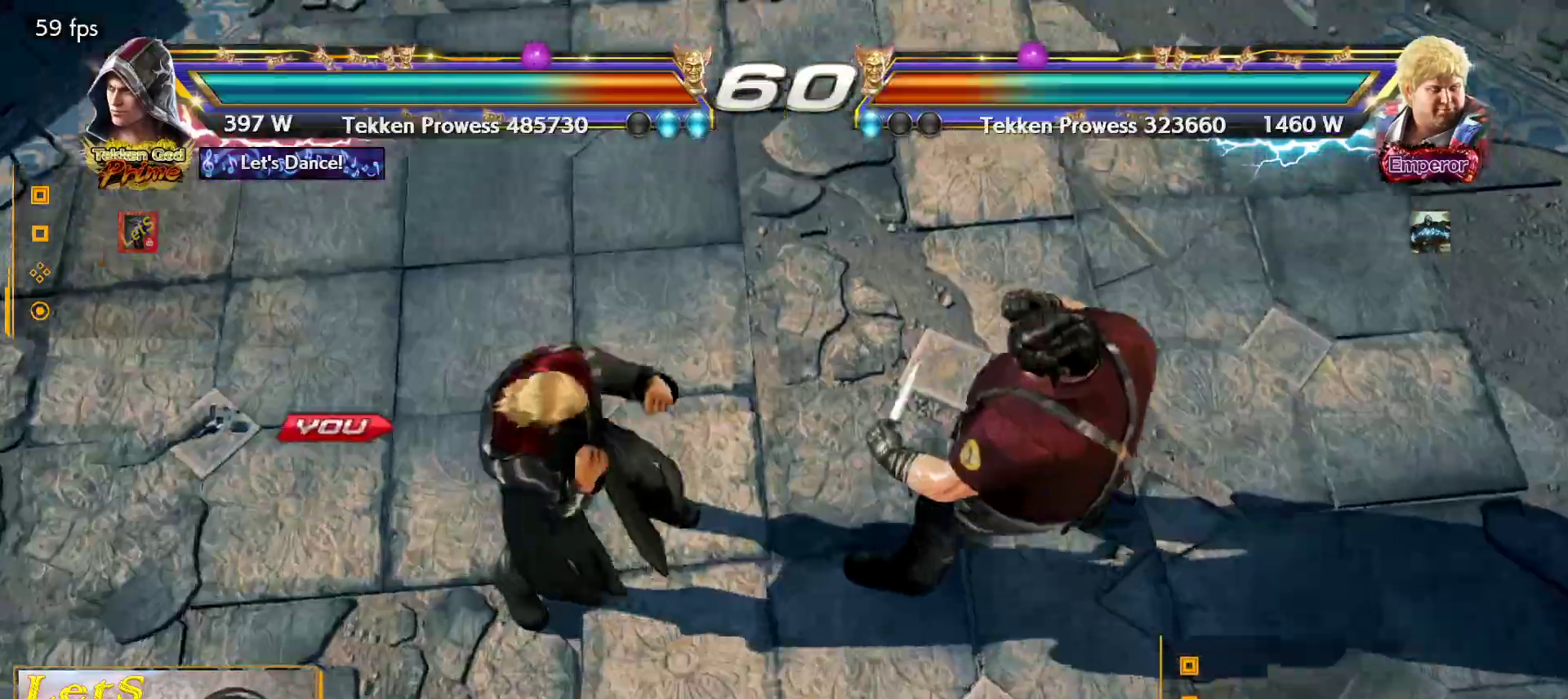
{"buttons": ["DPAD_LEFT"], "left_stick": "center", "right_stick": "center", "events": [[233, "DPAD_RIGHT", "down"], [300, "START", "up"], [400, "DPAD_RIGHT", "up"], [400, "DPAD_UP", "down"], [467, "DPAD_LEFT", "down"], [467, "DPAD_UP", "up"]]}
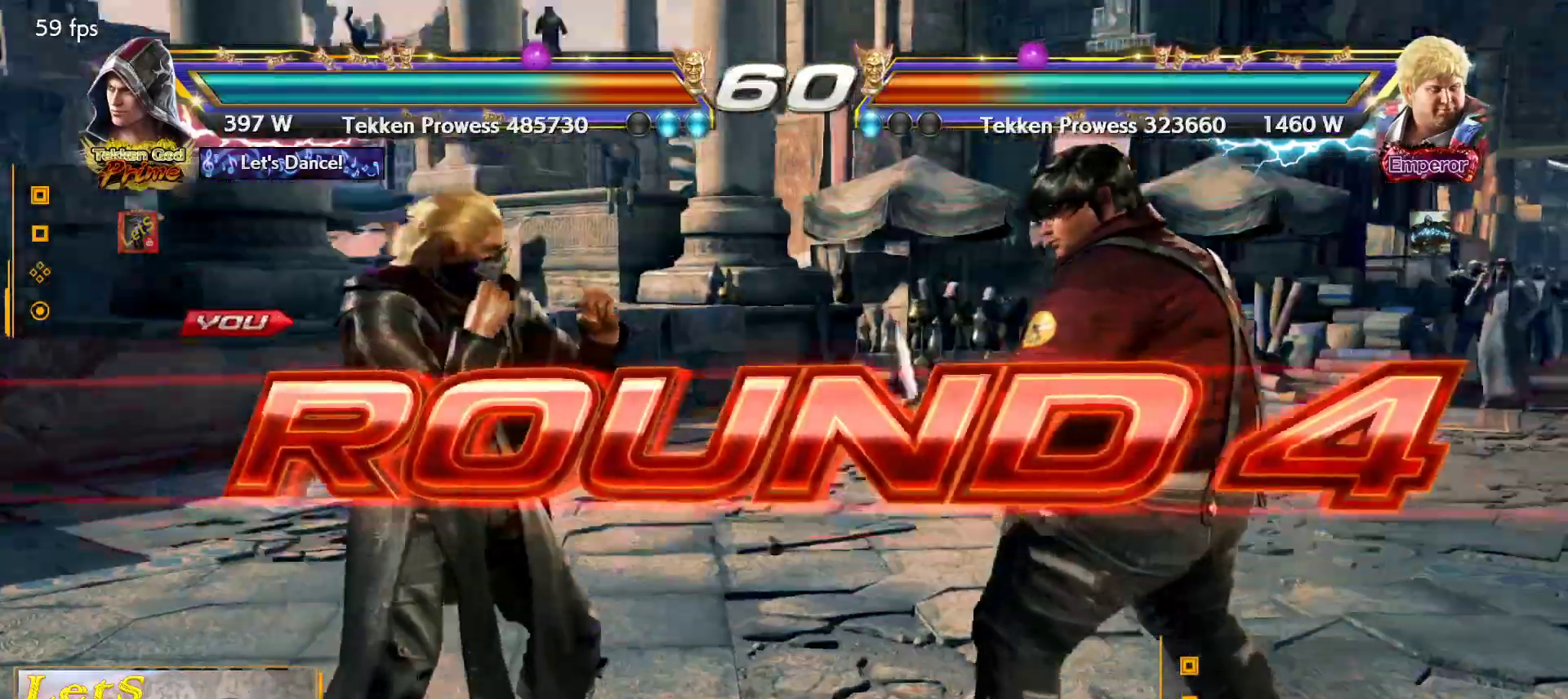
{"buttons": ["DPAD_DOWN"], "left_stick": "center", "right_stick": "center", "events": [[33, "START", "down"], [67, "DPAD_LEFT", "up"], [133, "DPAD_DOWN", "down"], [200, "DPAD_DOWN", "up"], [200, "DPAD_RIGHT", "down"], [200, "START", "up"], [367, "DPAD_LEFT", "down"], [367, "DPAD_RIGHT", "up"], [500, "DPAD_DOWN", "down"], [500, "DPAD_LEFT", "up"]]}
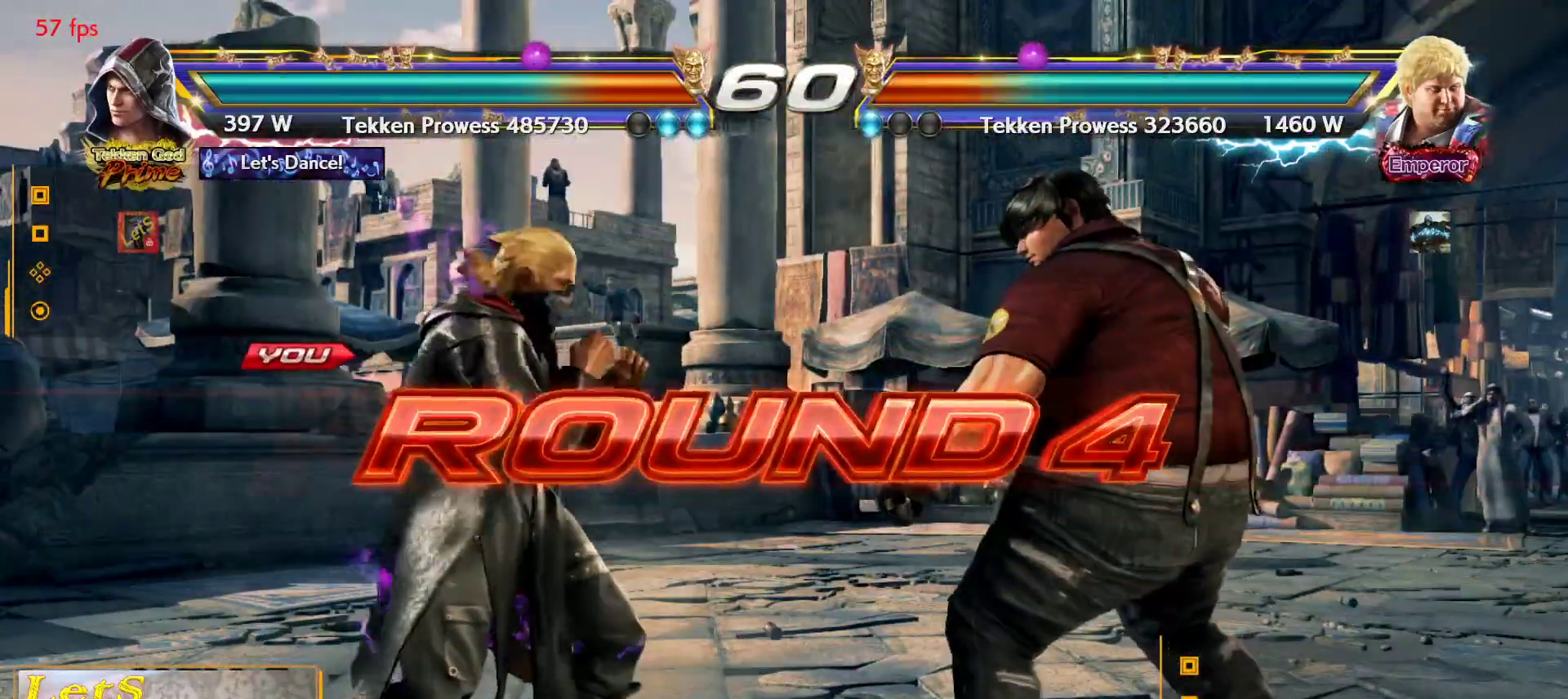
{"buttons": [], "left_stick": "center", "right_stick": "center", "events": [[100, "DPAD_RIGHT", "down"], [167, "DPAD_DOWN", "up"], [300, "DPAD_RIGHT", "up"]]}
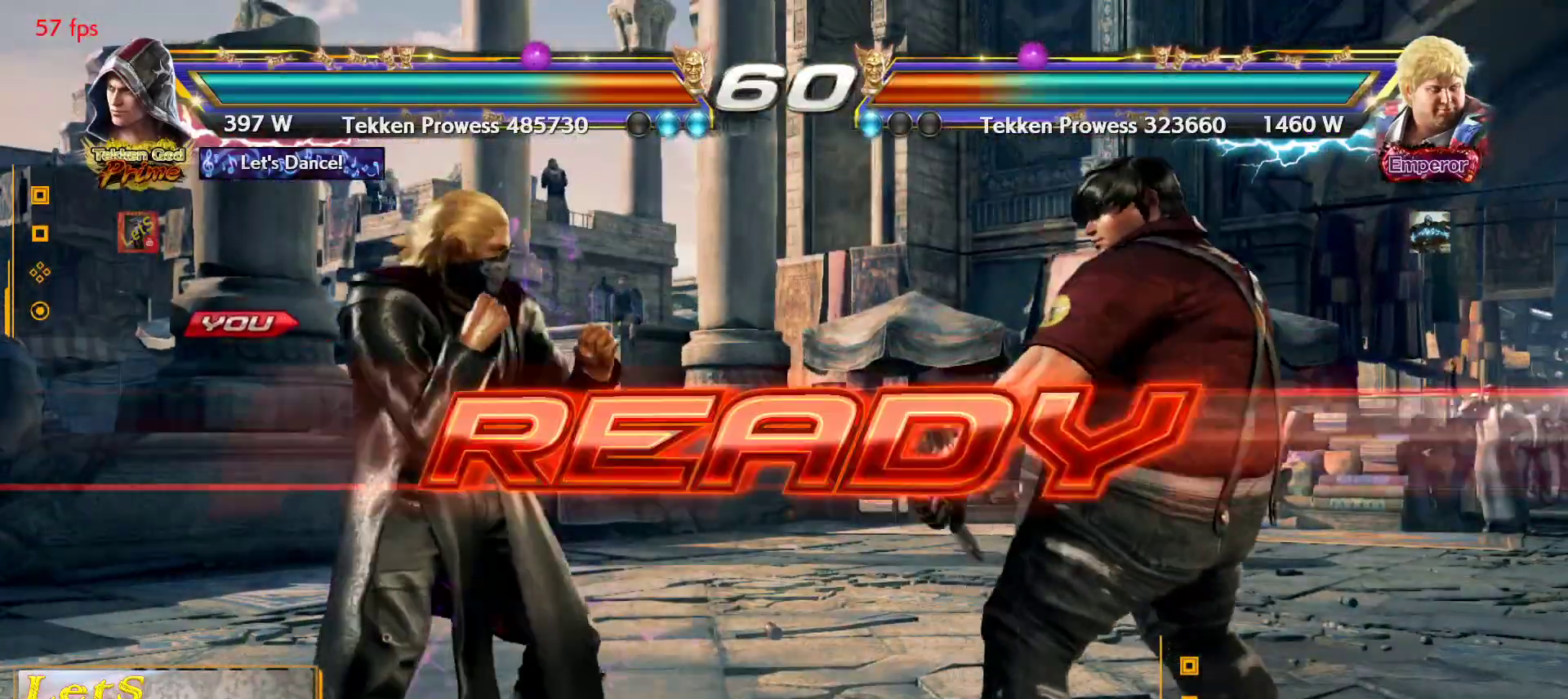
{"buttons": [], "left_stick": "center", "right_stick": "center", "events": []}
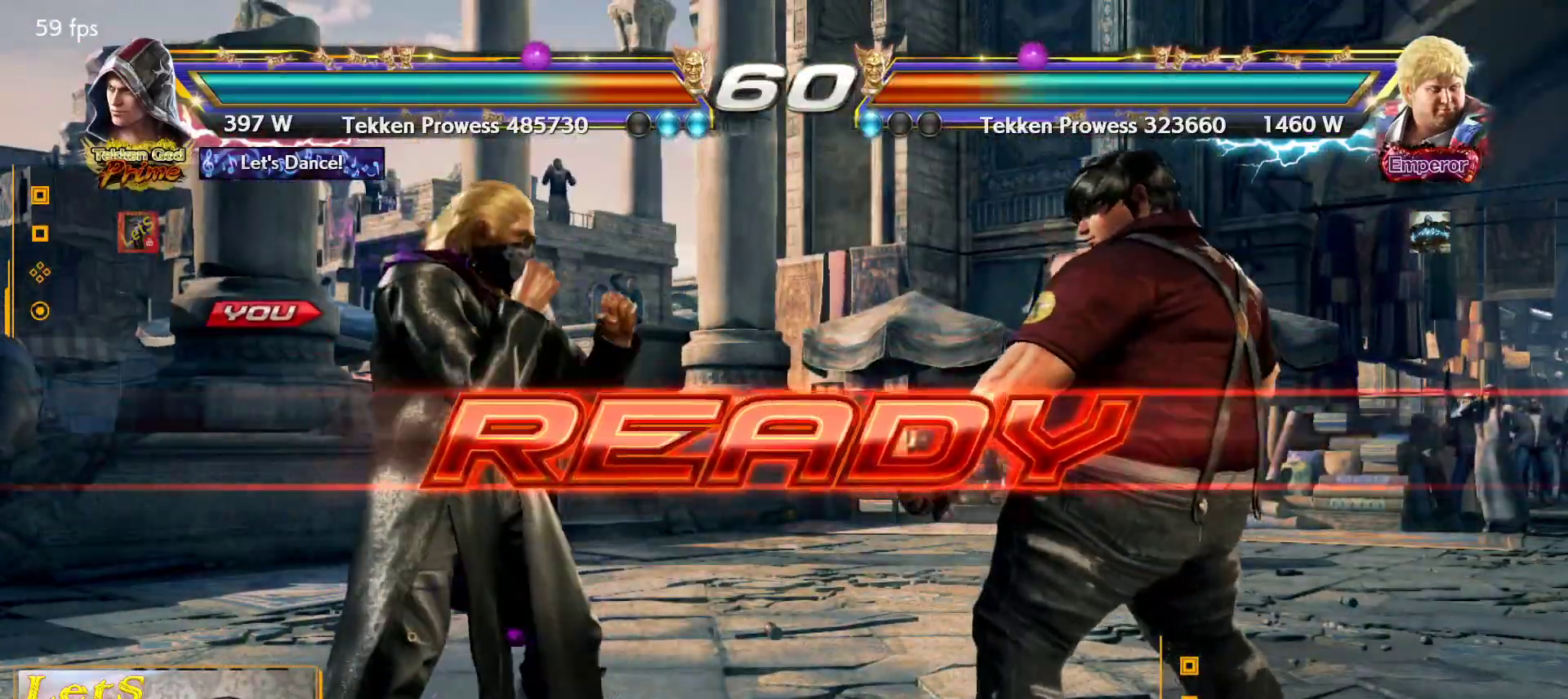
{"buttons": [], "left_stick": "center", "right_stick": "center", "events": []}
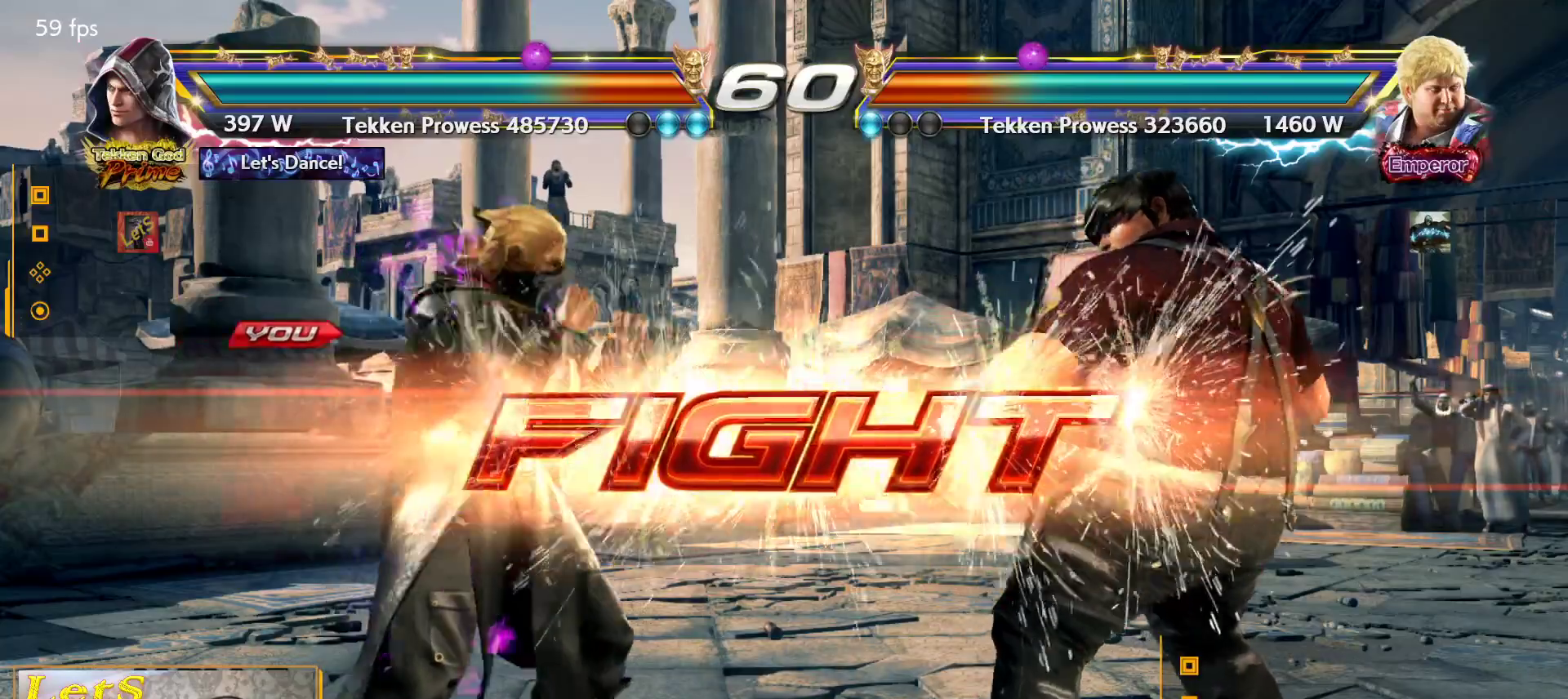
{"buttons": ["SQUARE", "DPAD_LEFT"], "left_stick": "center", "right_stick": "center", "events": [[100, "DPAD_LEFT", "down"], [167, "SQUARE", "down"]]}
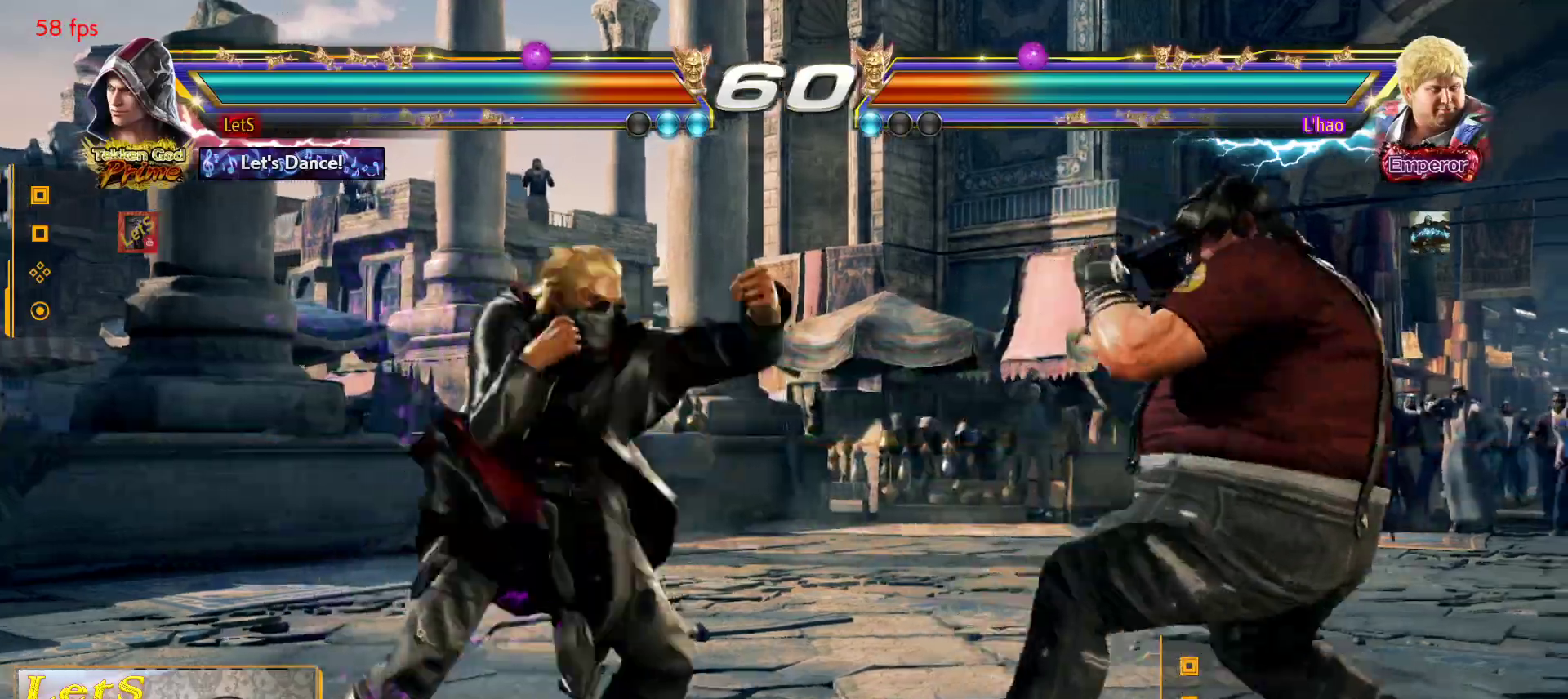
{"buttons": ["DPAD_LEFT"], "left_stick": "center", "right_stick": "center", "events": [[167, "SQUARE", "up"], [200, "DPAD_DOWN", "down"], [367, "DPAD_DOWN", "up"], [400, "DPAD_LEFT", "up"], [467, "DPAD_LEFT", "down"]]}
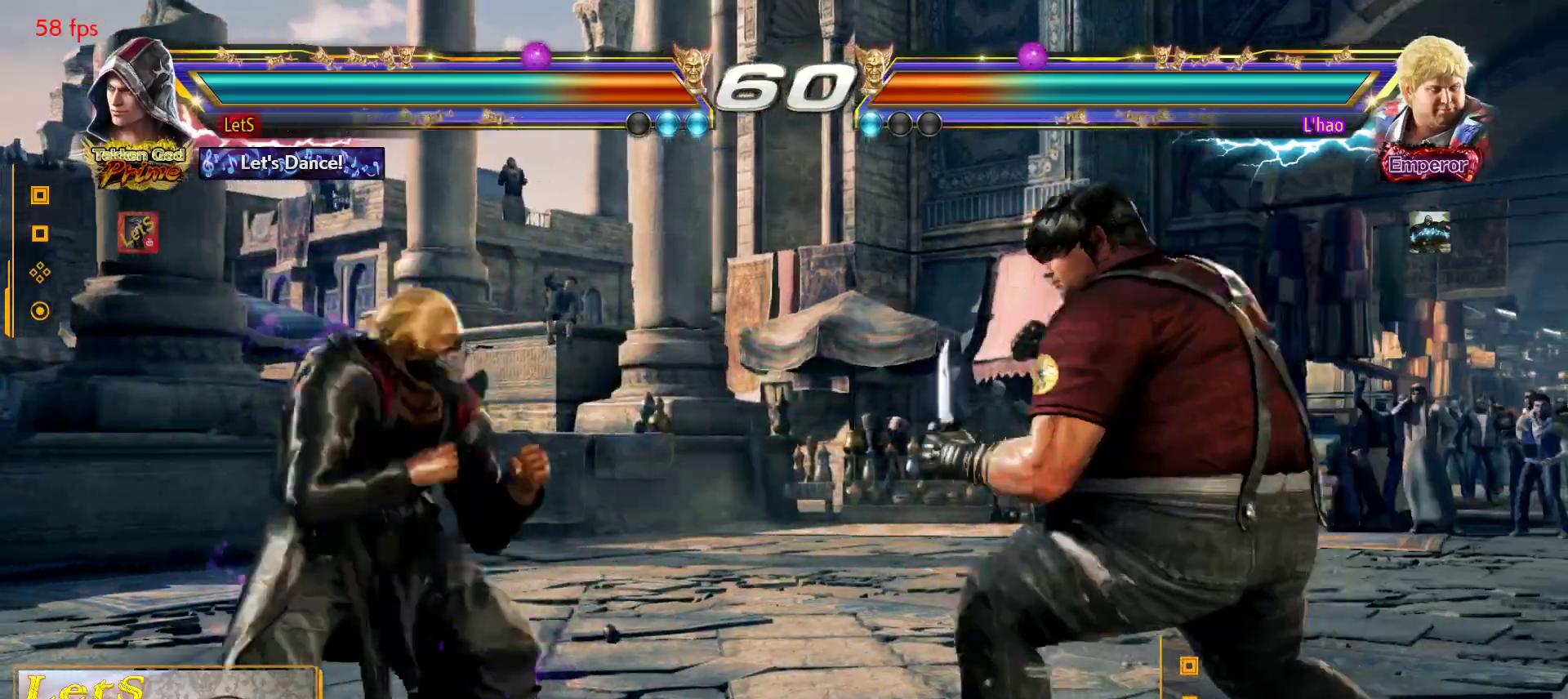
{"buttons": ["DPAD_DOWN", "DPAD_LEFT"], "left_stick": "center", "right_stick": "center", "events": [[100, "DPAD_DOWN", "down"], [133, "DPAD_DOWN", "up"], [333, "DPAD_DOWN", "down"]]}
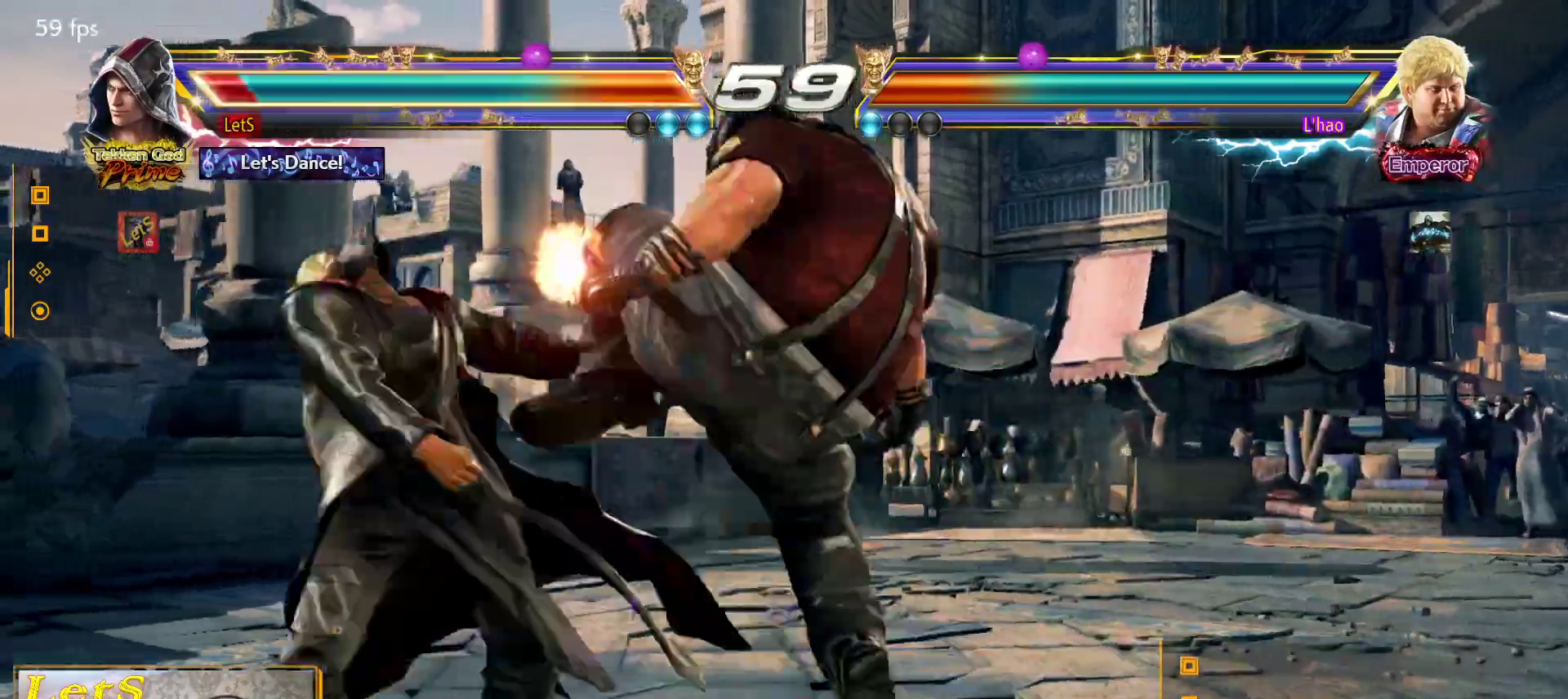
{"buttons": ["DPAD_LEFT"], "left_stick": "center", "right_stick": "center", "events": [[100, "DPAD_DOWN", "up"], [167, "DPAD_LEFT", "up"], [233, "DPAD_LEFT", "down"]]}
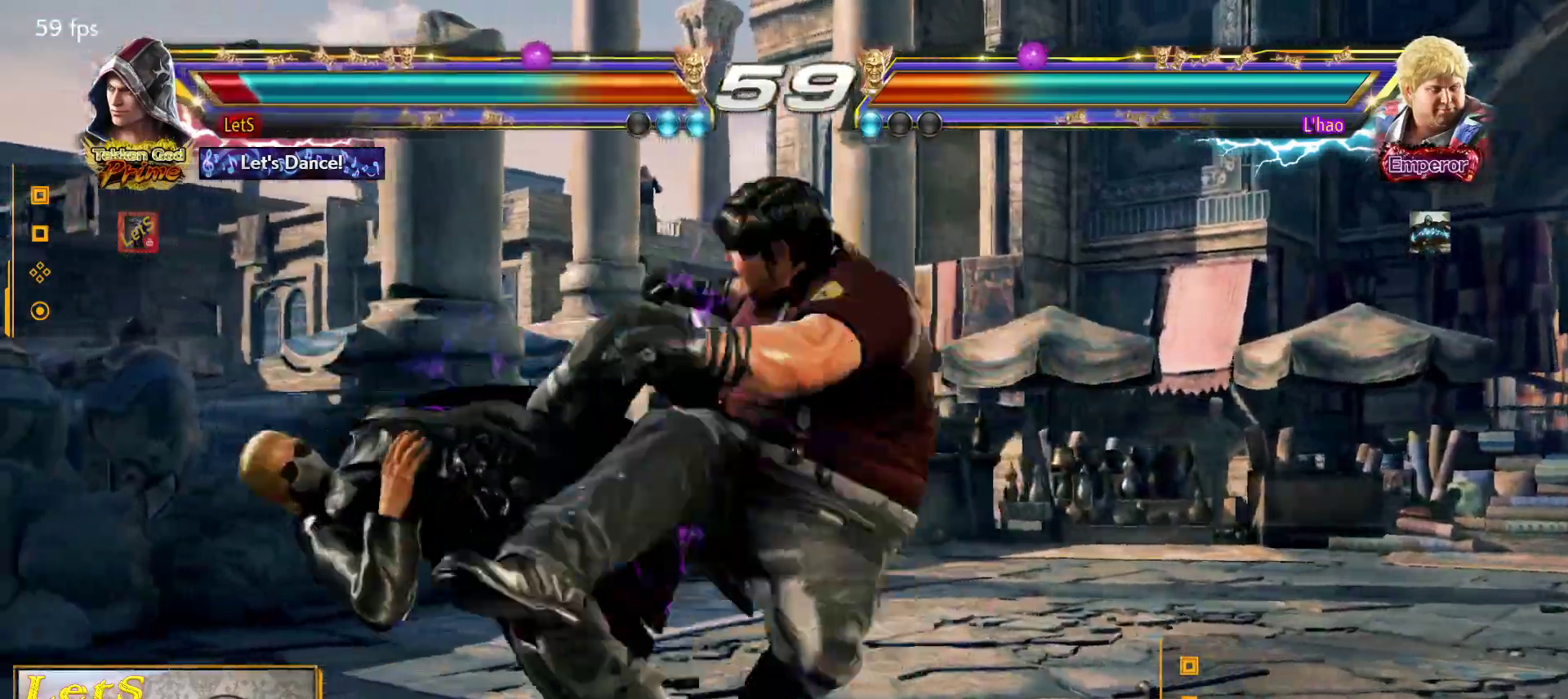
{"buttons": [], "left_stick": "center", "right_stick": "center", "events": [[67, "CROSS", "down"], [100, "CROSS", "up"], [200, "CROSS", "down"], [200, "DPAD_LEFT", "up"], [433, "CROSS", "up"]]}
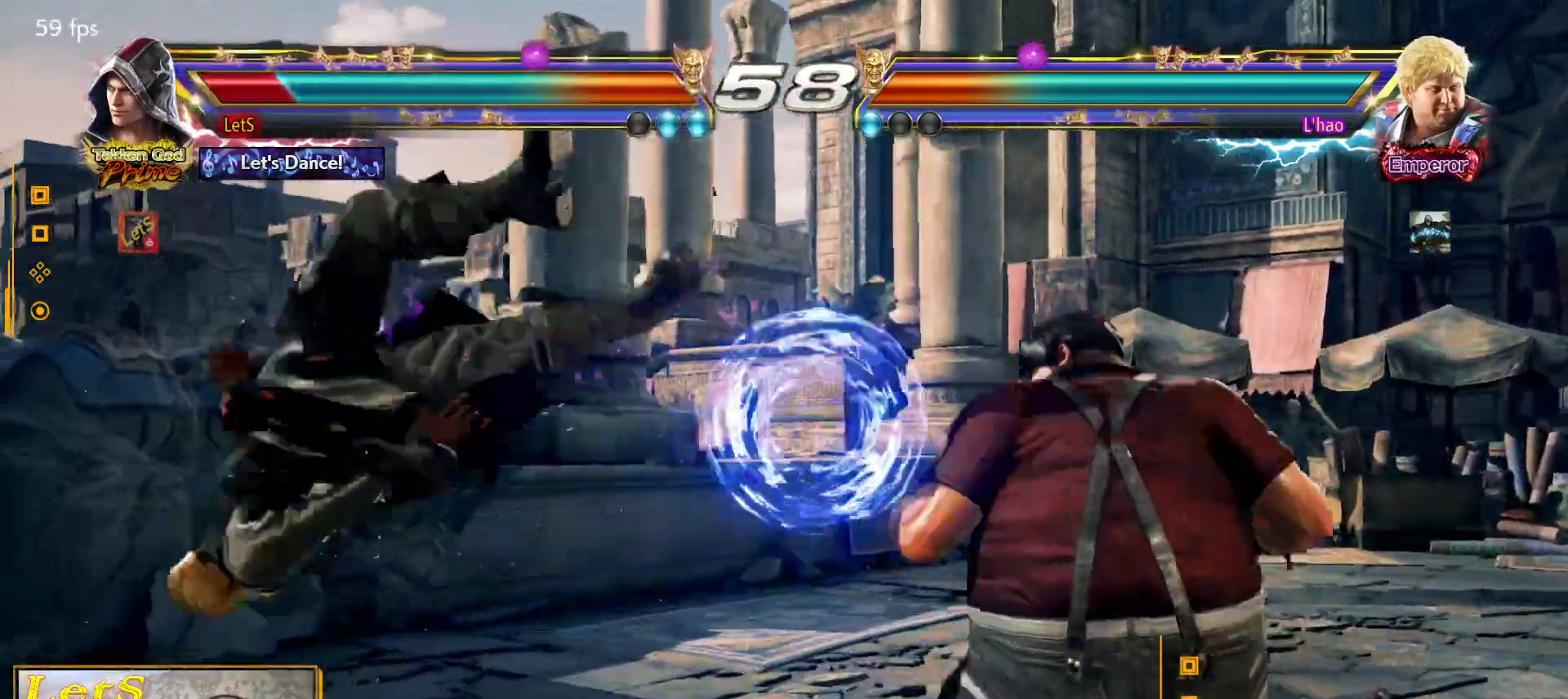
{"buttons": ["CROSS"], "left_stick": "center", "right_stick": "center", "events": [[33, "CROSS", "down"], [233, "CROSS", "up"], [300, "CROSS", "down"], [433, "CROSS", "up"], [500, "CROSS", "down"]]}
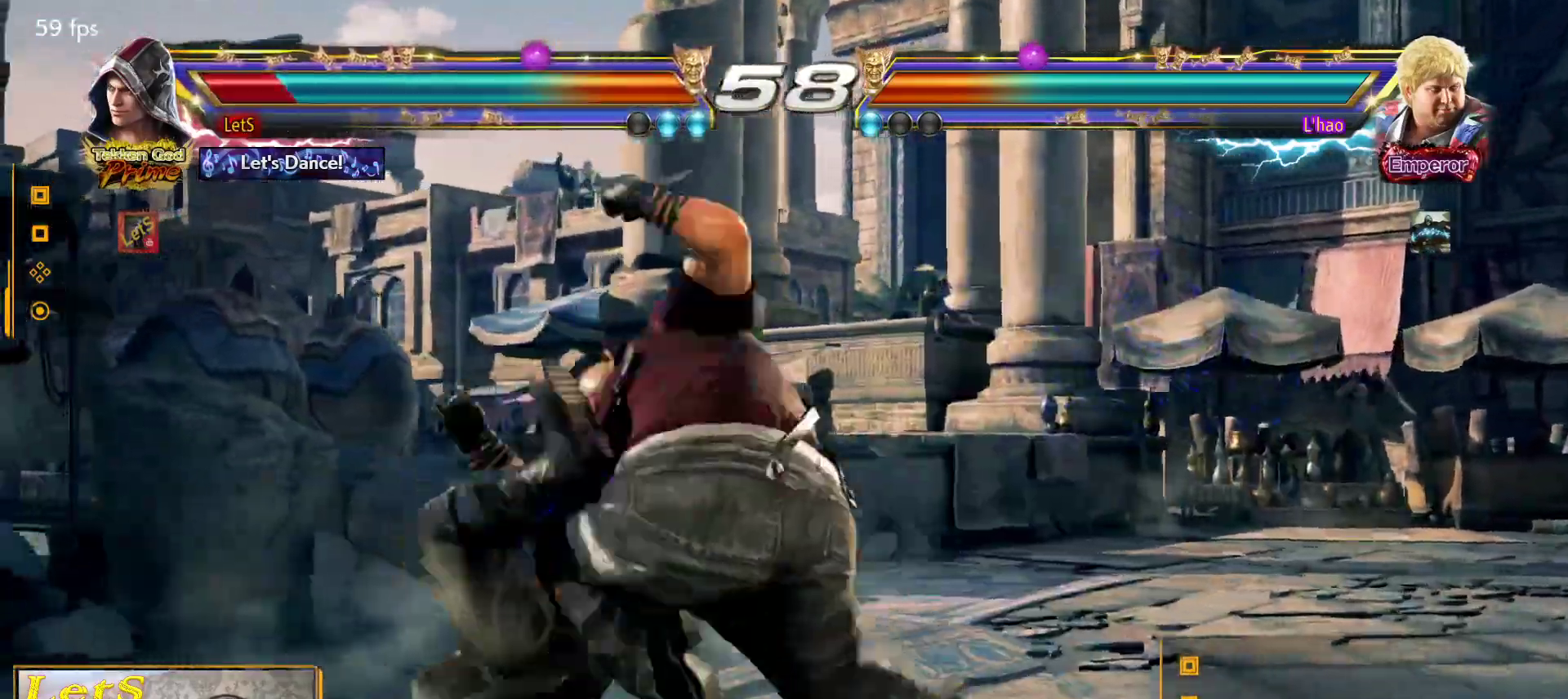
{"buttons": ["CROSS"], "left_stick": "center", "right_stick": "center", "events": [[100, "CROSS", "up"], [133, "CROSS", "down"], [467, "CROSS", "up"], [500, "CROSS", "down"]]}
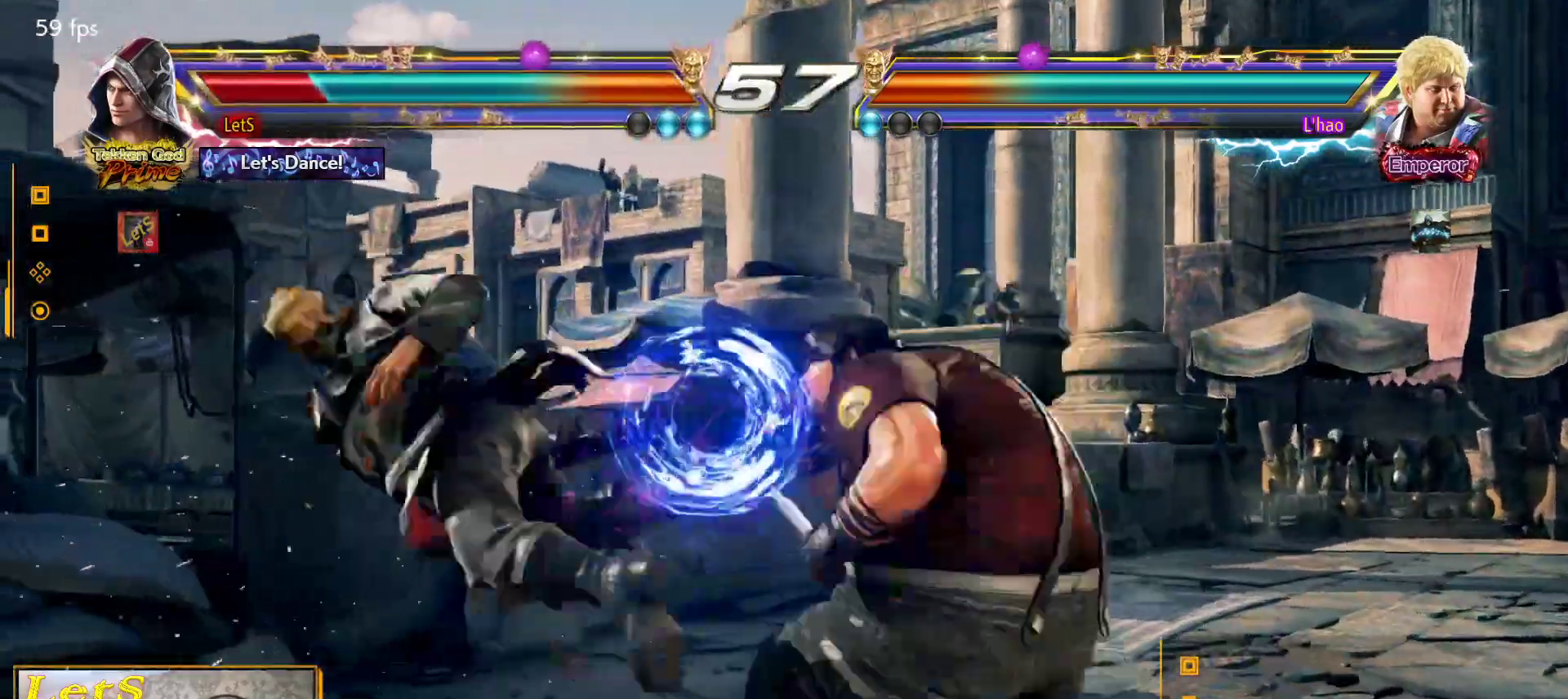
{"buttons": [], "left_stick": "center", "right_stick": "center", "events": [[100, "CROSS", "up"], [167, "CROSS", "down"], [500, "CROSS", "up"]]}
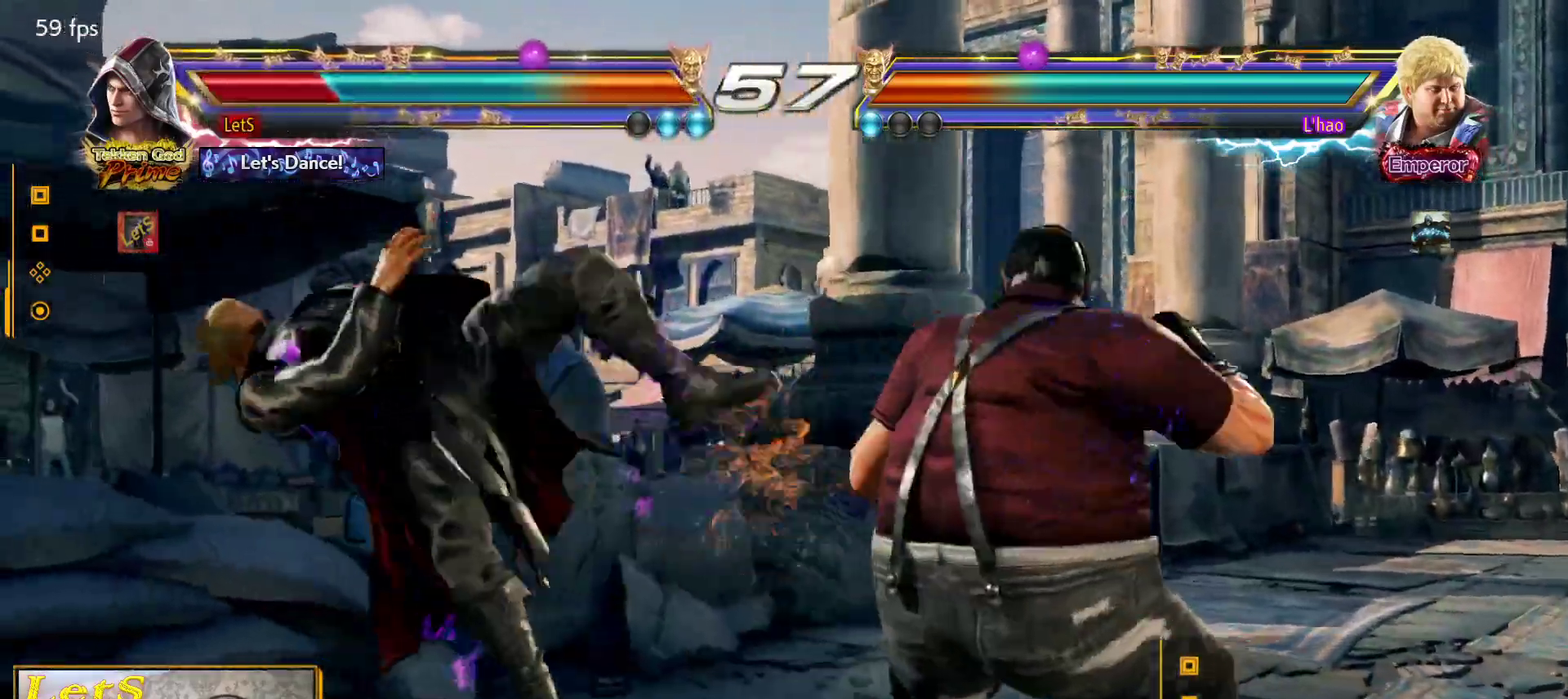
{"buttons": [], "left_stick": "center", "right_stick": "center", "events": [[67, "CROSS", "down"], [133, "CROSS", "up"], [200, "CROSS", "down"], [300, "CROSS", "up"], [367, "CROSS", "down"], [500, "CROSS", "up"]]}
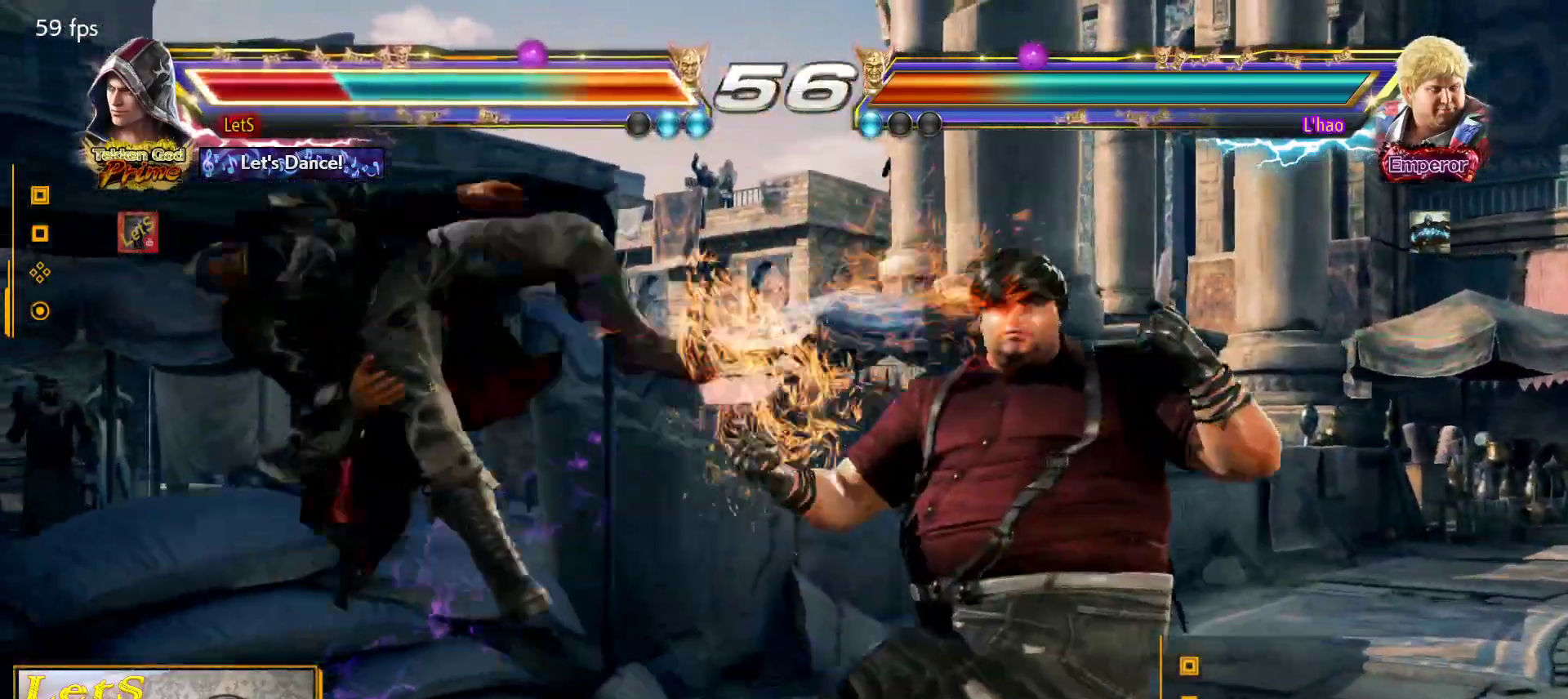
{"buttons": ["CIRCLE"], "left_stick": "center", "right_stick": "center", "events": [[67, "CROSS", "down"], [133, "CROSS", "up"], [300, "CIRCLE", "down"], [400, "CIRCLE", "up"], [467, "CIRCLE", "down"]]}
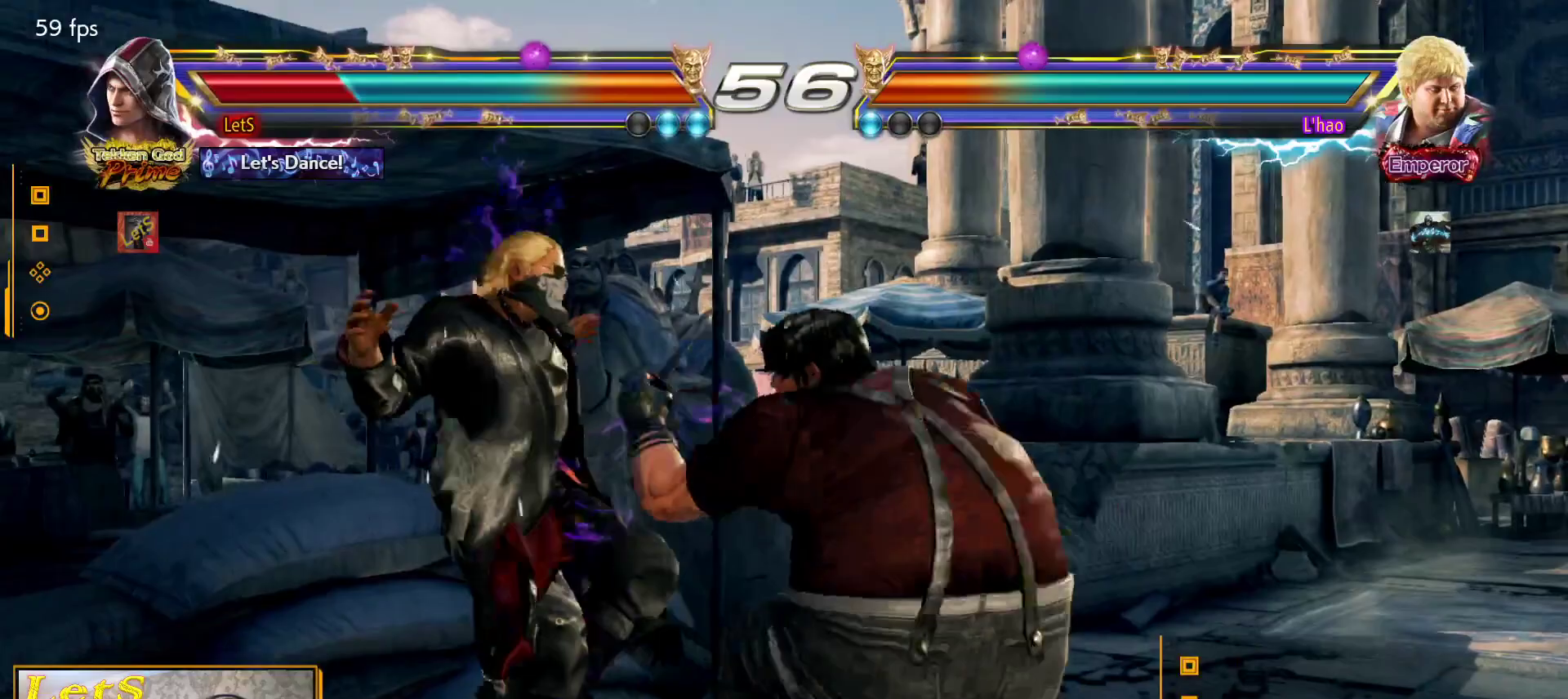
{"buttons": ["CIRCLE"], "left_stick": "center", "right_stick": "center", "events": [[33, "CIRCLE", "up"], [100, "CIRCLE", "down"], [233, "CIRCLE", "up"], [267, "CIRCLE", "down"], [400, "CIRCLE", "up"], [467, "CIRCLE", "down"]]}